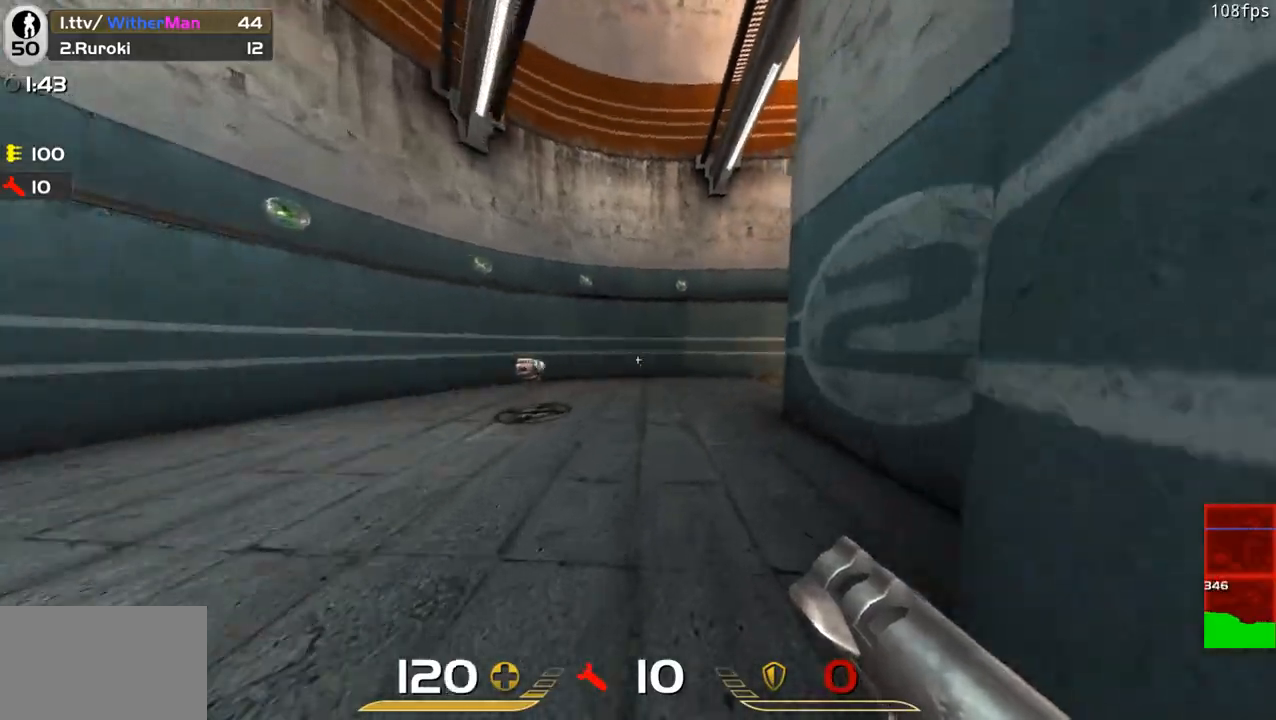
Gameplay with keyboard and mouse; each line is a JSON object with the keys and mouse buttons held at the frame after it. "events" lists presses ("down") and releases ("up") of "1", "2", "3", "4", "5", "a", "alt", "c", "caps_lock", "ctrl", "d", "e", "f", "g", "q", "r", "s", "shift", "space", "t", "tab", "v", "w", "x", "z", "mouse_left", "mouse_wheel" and "mouse_right" between this image and that frame as [ms after this image, input, new state], when the widget could be followed in between. "mouse_left", "mouse_wheel", "mouse_right" = the "left", "wheel", "right" buttons of the "mouse" list. No other keys are recorded. "wheel" means that the mouse wheel is clicked or scrolled. Not read: mouse_move.
{"keys": ["d", "w"], "mouse": [], "events": [[133, "a", "up"], [467, "d", "down"]]}
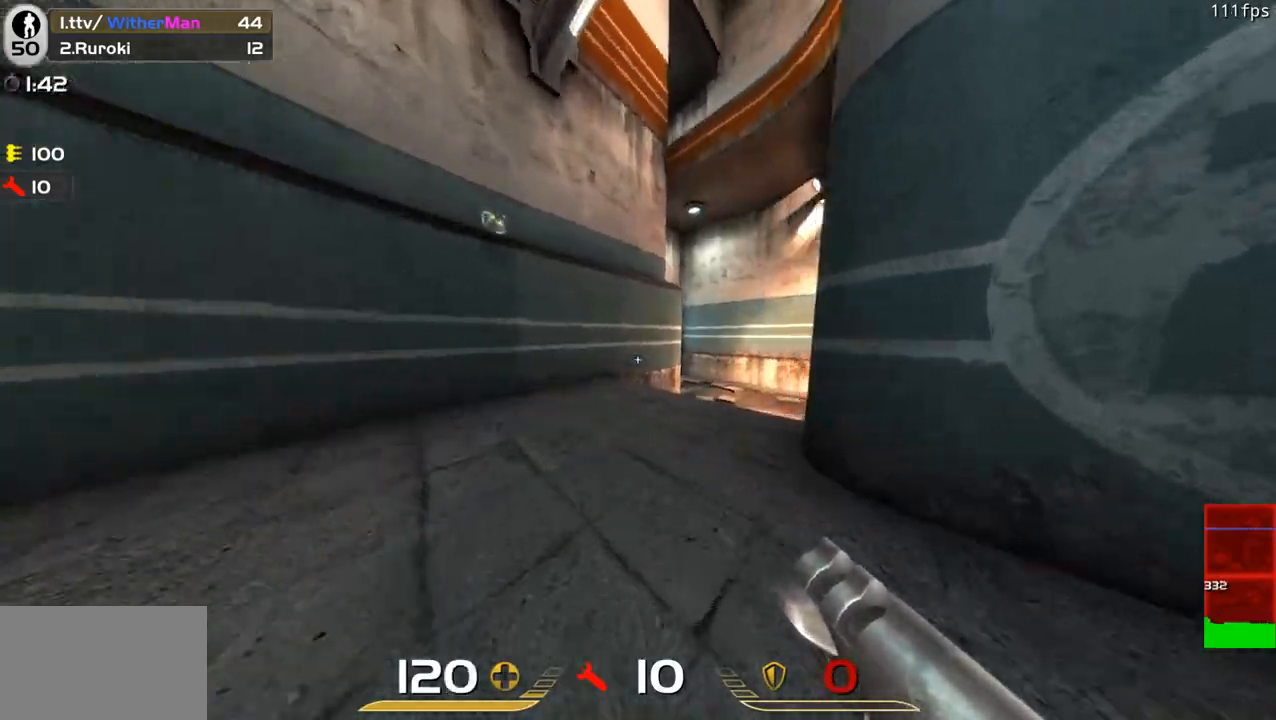
{"keys": ["d", "space", "w"], "mouse": [], "events": [[100, "d", "up"], [383, "d", "down"], [433, "space", "down"]]}
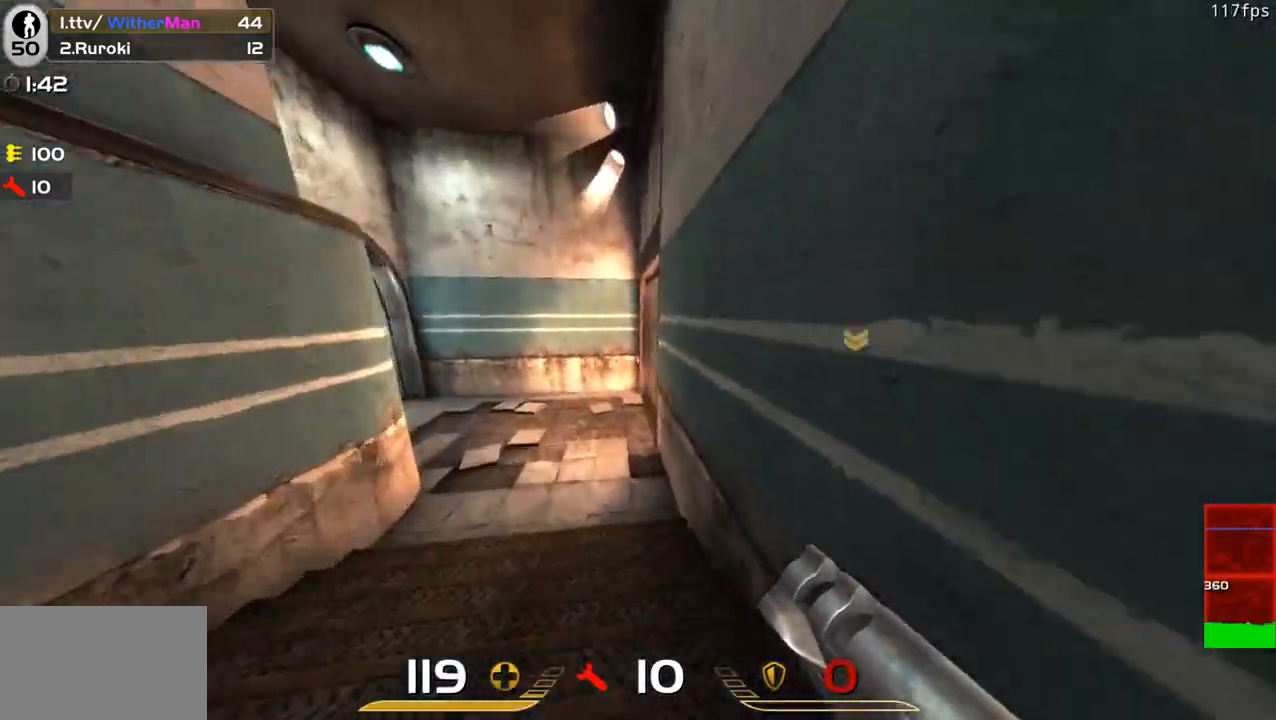
{"keys": ["d", "w"], "mouse": [], "events": [[117, "space", "up"]]}
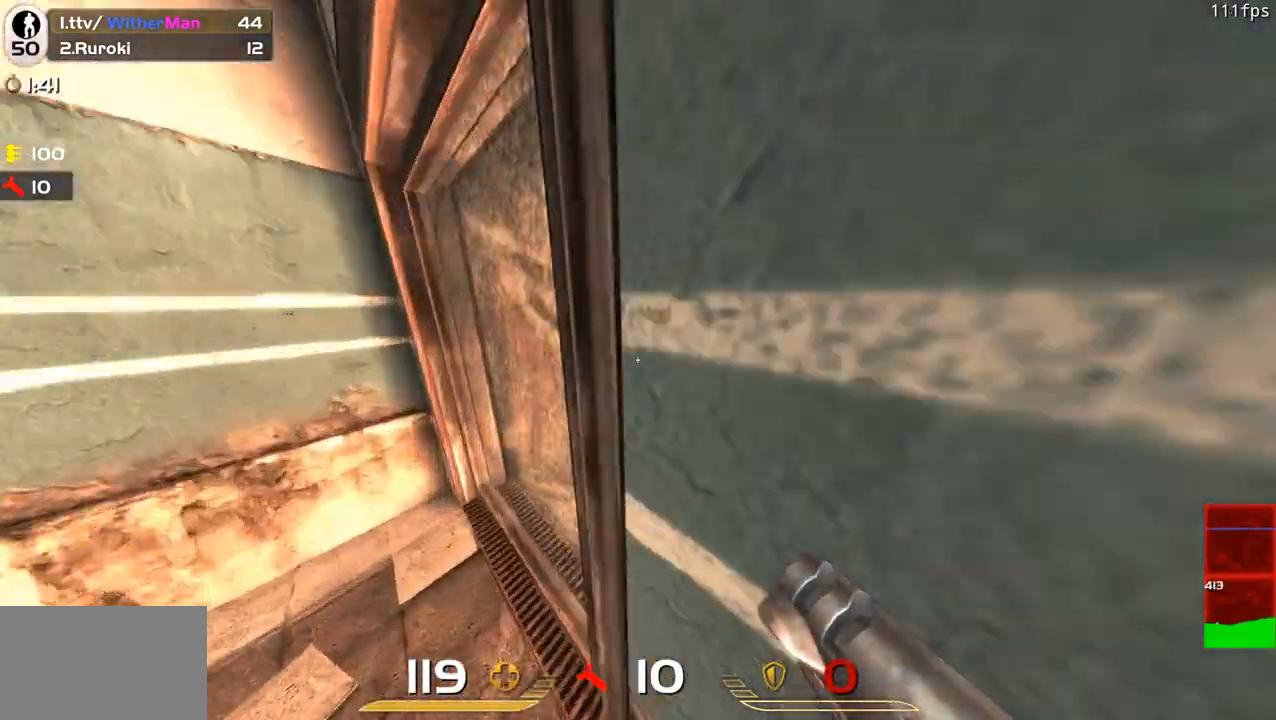
{"keys": ["w"], "mouse": [], "events": [[133, "d", "up"]]}
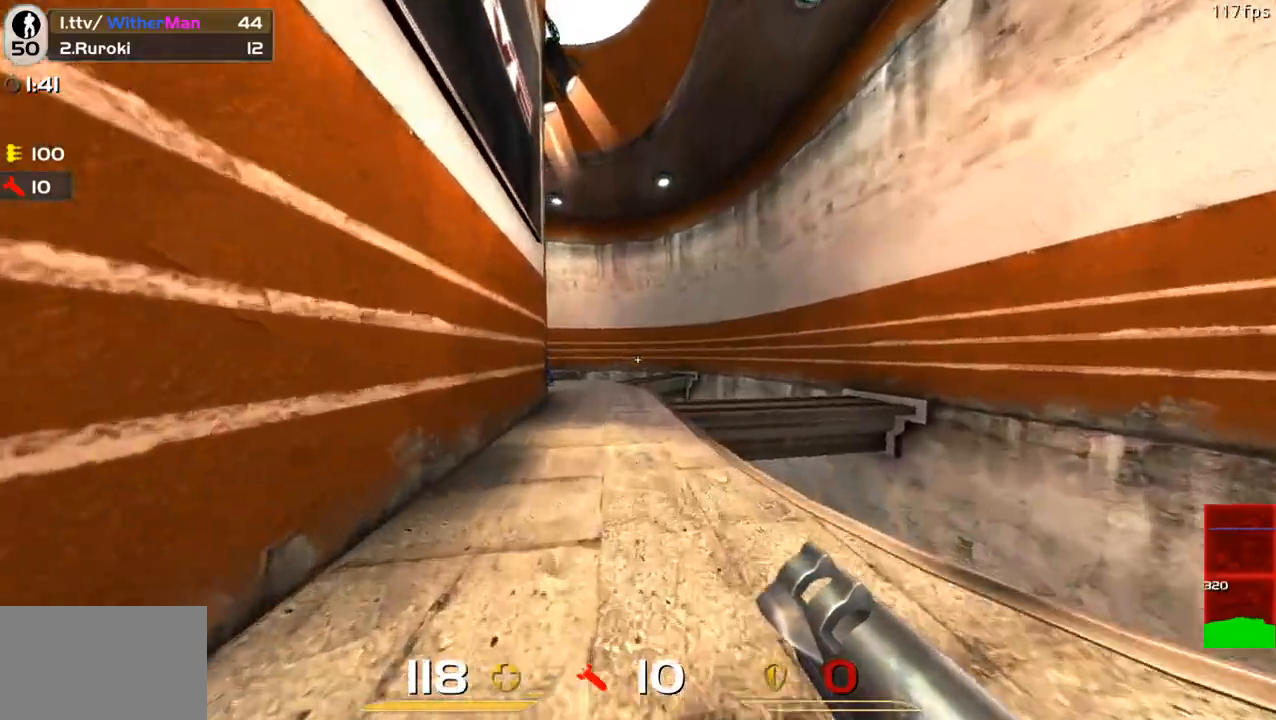
{"keys": ["d", "w"], "mouse": [], "events": [[467, "d", "down"]]}
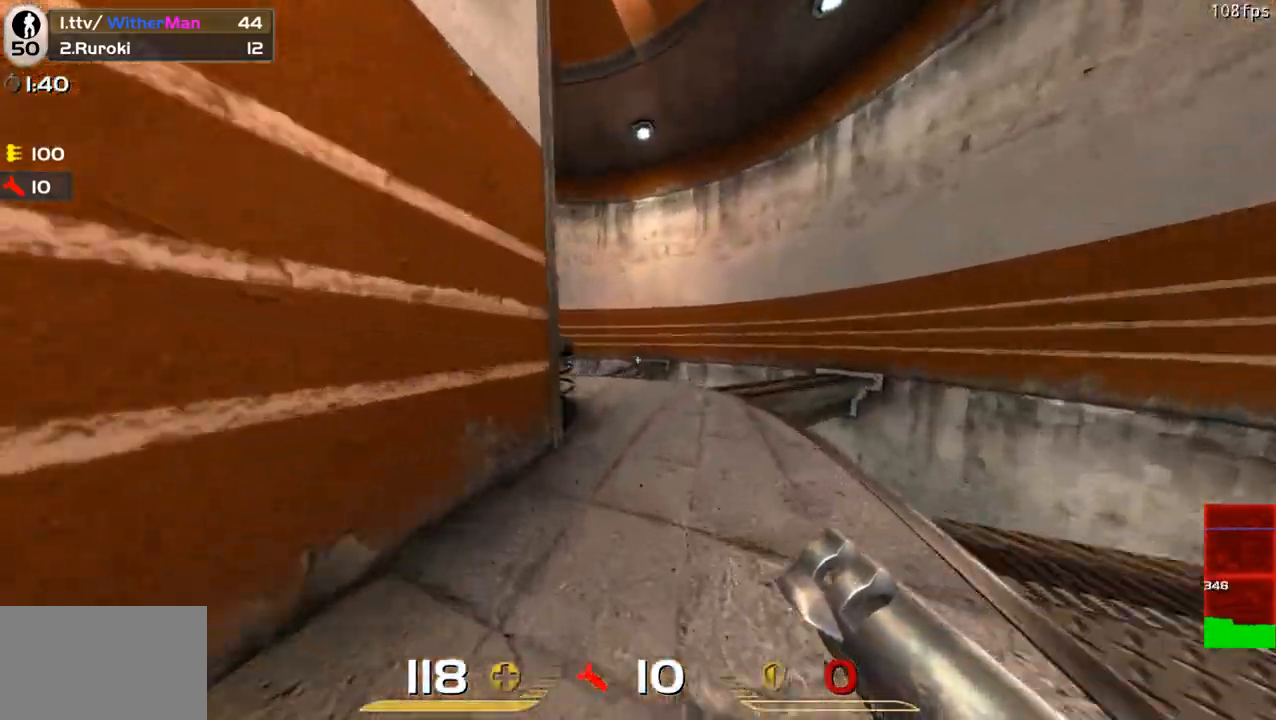
{"keys": ["w"], "mouse": [], "events": [[117, "d", "up"]]}
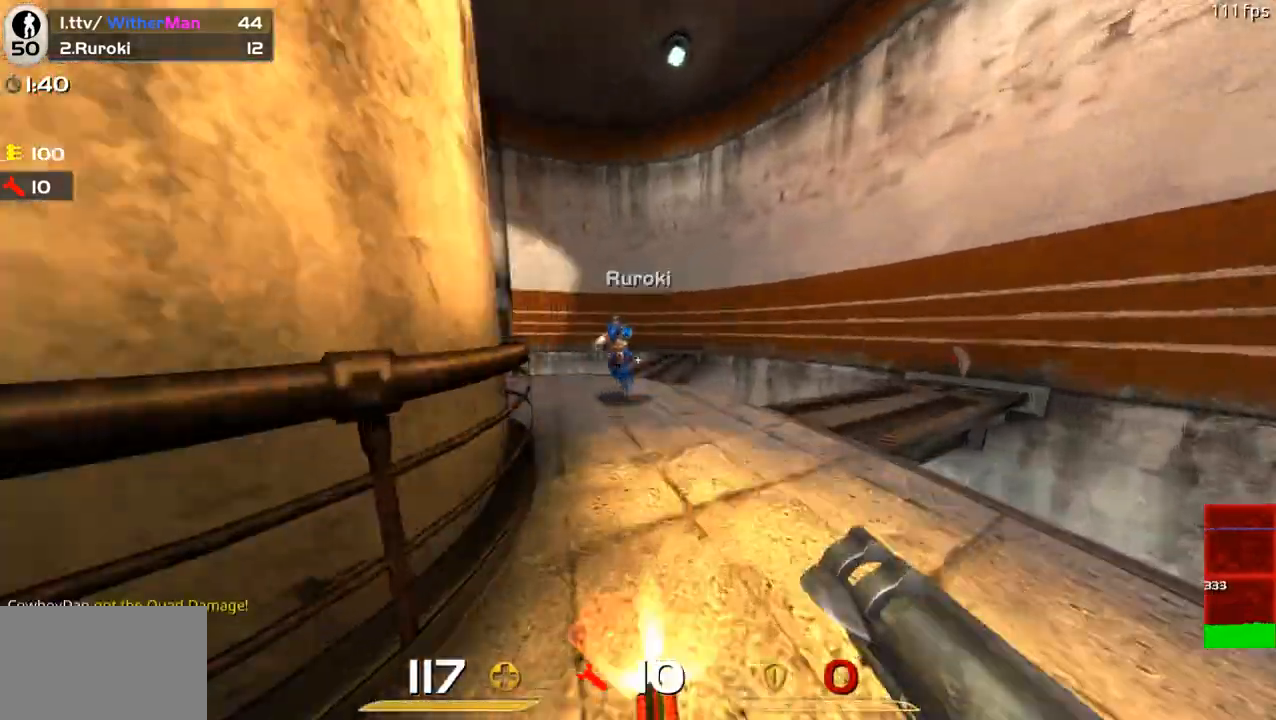
{"keys": ["d", "w"], "mouse": [], "events": [[133, "a", "down"], [183, "mouse_left", "down"], [183, "w", "up"], [217, "a", "up"], [217, "w", "down"], [267, "d", "down"], [317, "mouse_left", "up"], [367, "mouse_left", "down"], [467, "d", "up"], [500, "d", "down"], [500, "mouse_left", "up"]]}
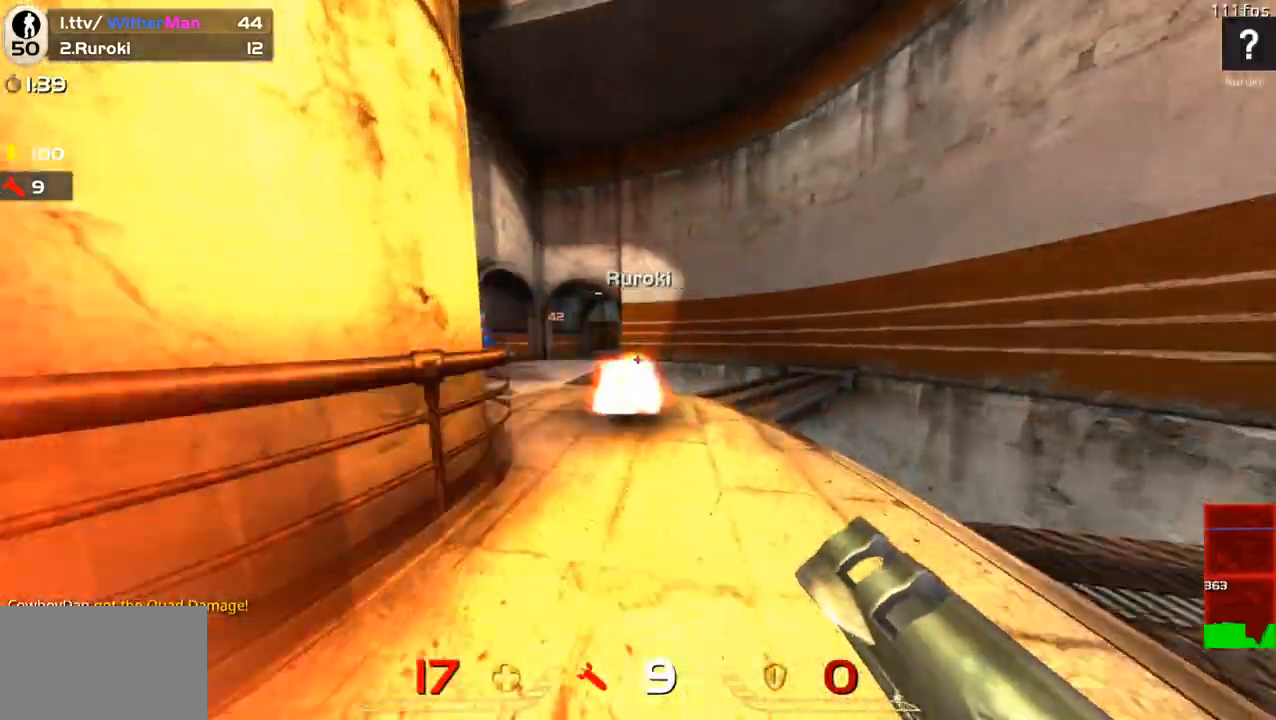
{"keys": ["d"], "mouse": ["left"], "events": [[100, "space", "down"], [200, "a", "down"], [200, "d", "up"], [217, "space", "up"], [383, "a", "up"], [433, "d", "down"], [483, "mouse_left", "down"], [483, "w", "up"]]}
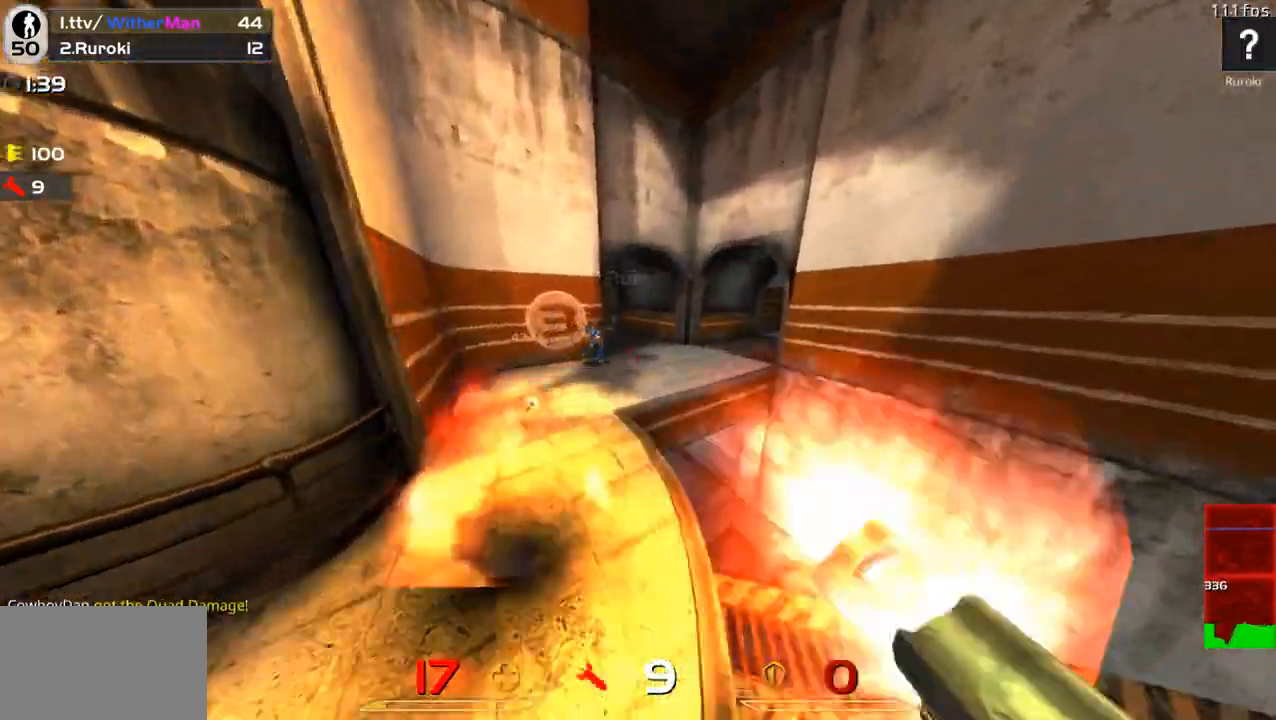
{"keys": ["a", "w"], "mouse": [], "events": [[67, "s", "down"], [117, "mouse_left", "up"], [217, "a", "down"], [250, "d", "up"], [250, "s", "up"], [300, "s", "down"], [400, "s", "up"], [467, "w", "down"]]}
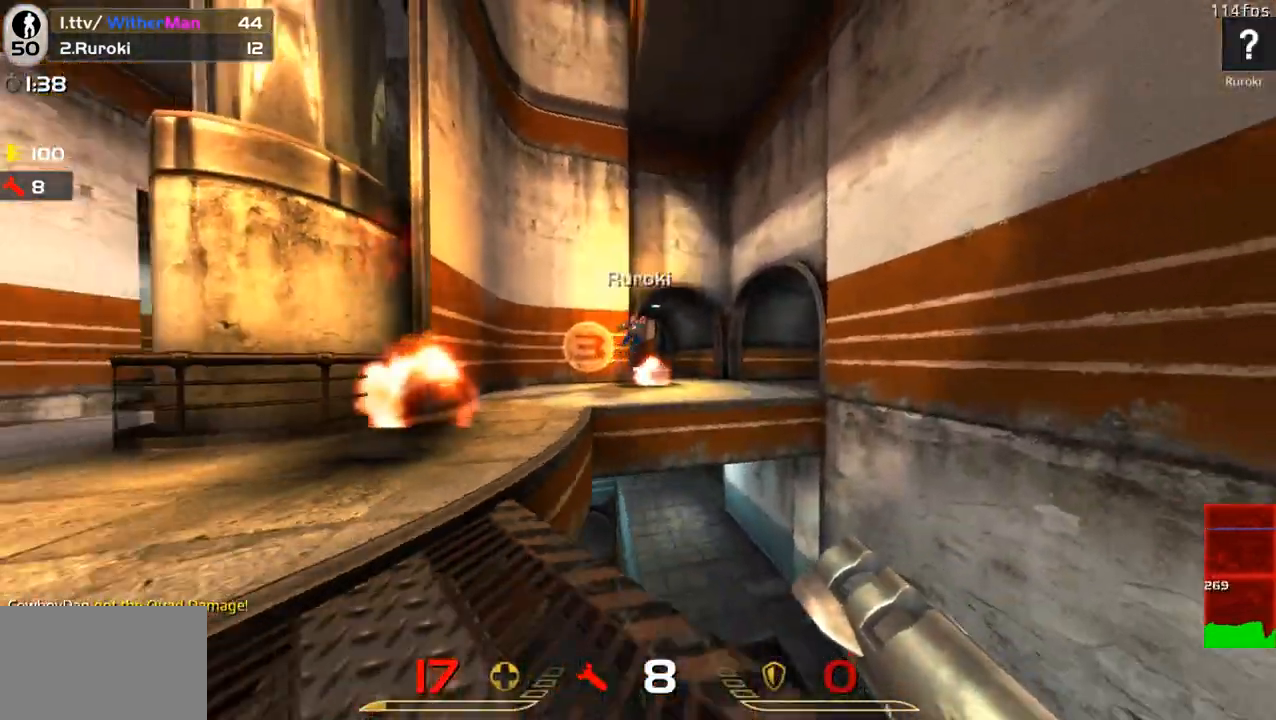
{"keys": ["s"], "mouse": [], "events": [[133, "space", "down"], [183, "w", "up"], [267, "s", "down"], [267, "space", "up"], [317, "mouse_left", "down"], [417, "mouse_left", "up"], [500, "a", "up"]]}
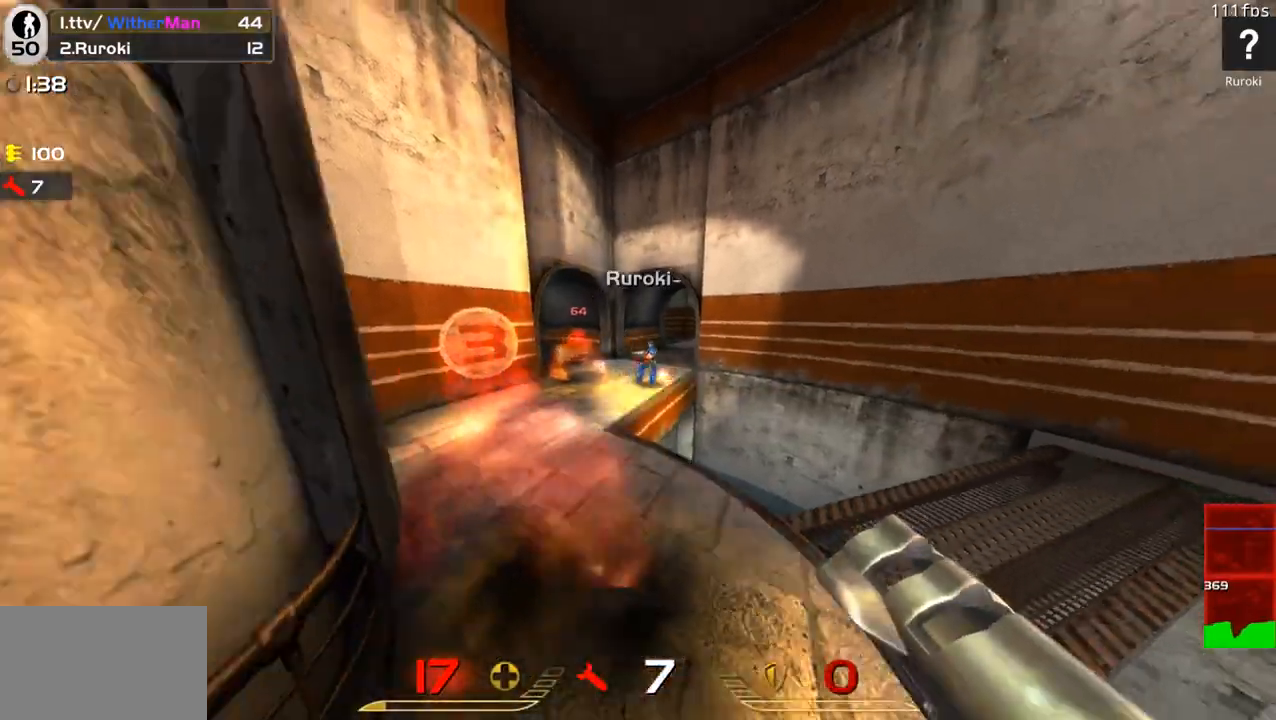
{"keys": ["a", "w"], "mouse": [], "events": [[333, "a", "down"], [383, "s", "up"], [483, "w", "down"]]}
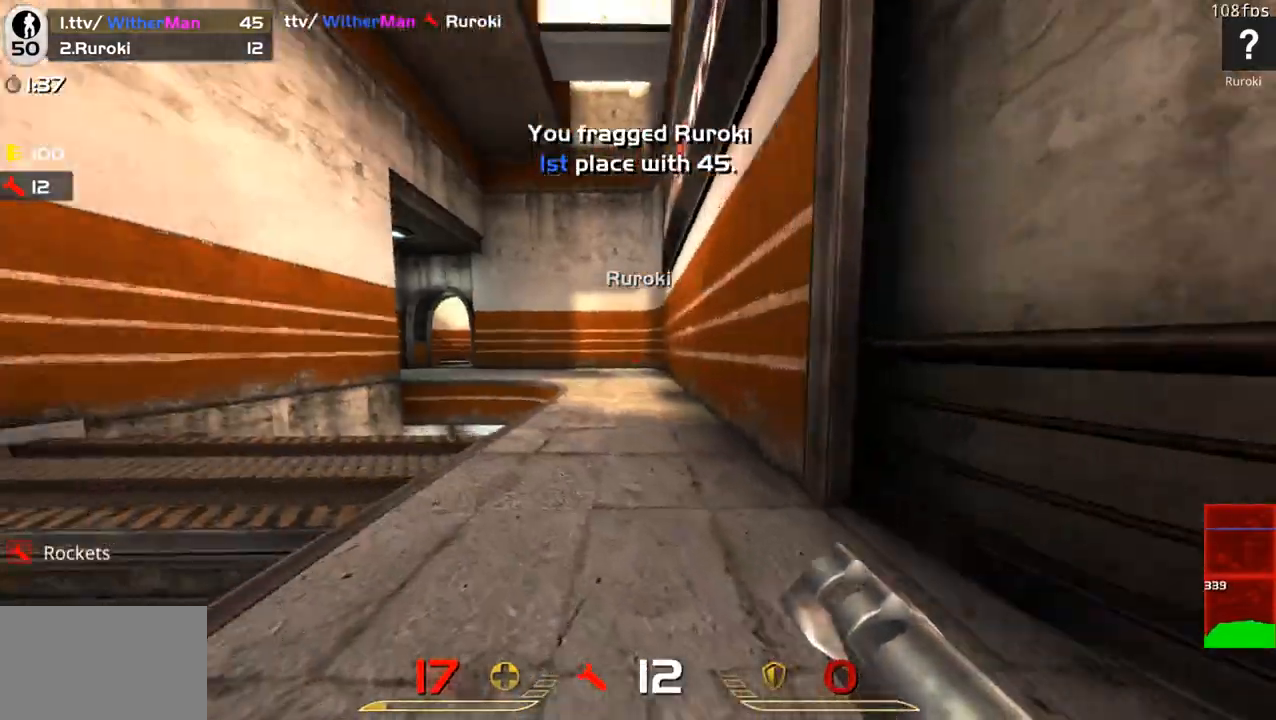
{"keys": ["w"], "mouse": [], "events": [[67, "a", "up"]]}
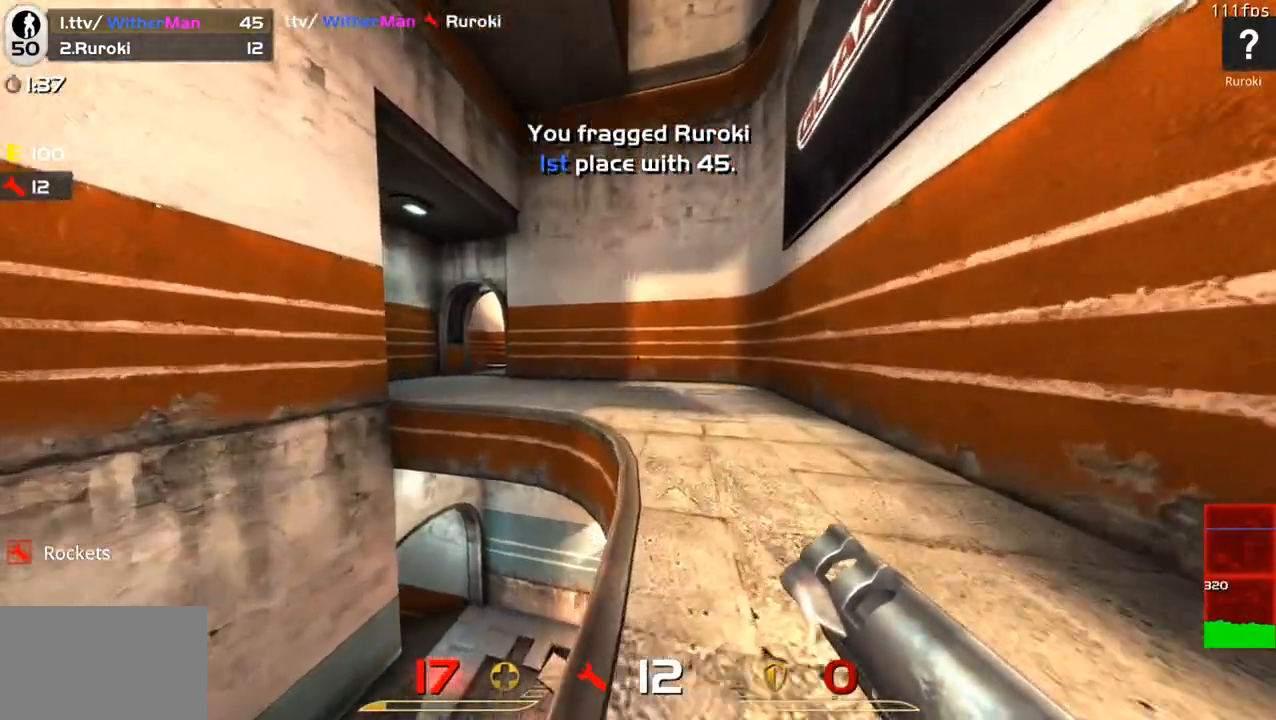
{"keys": ["w"], "mouse": [], "events": [[233, "a", "down"], [467, "a", "up"]]}
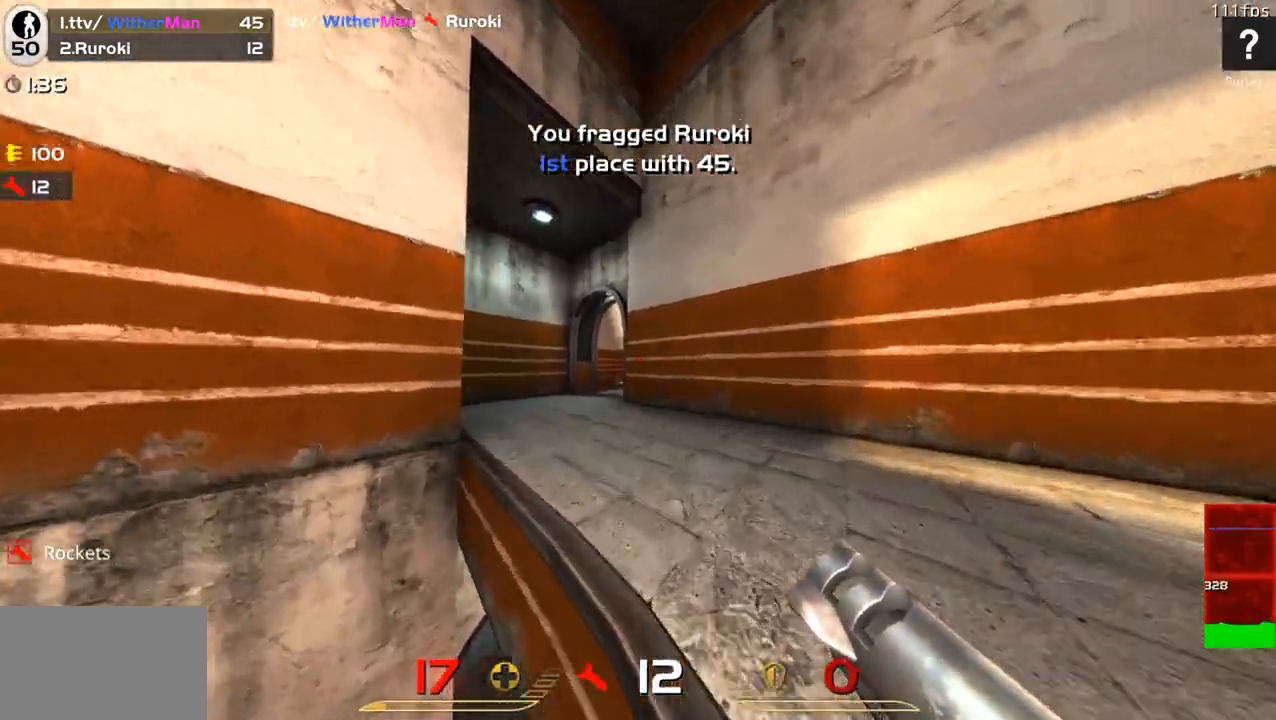
{"keys": ["w"], "mouse": [], "events": [[333, "a", "down"], [483, "a", "up"]]}
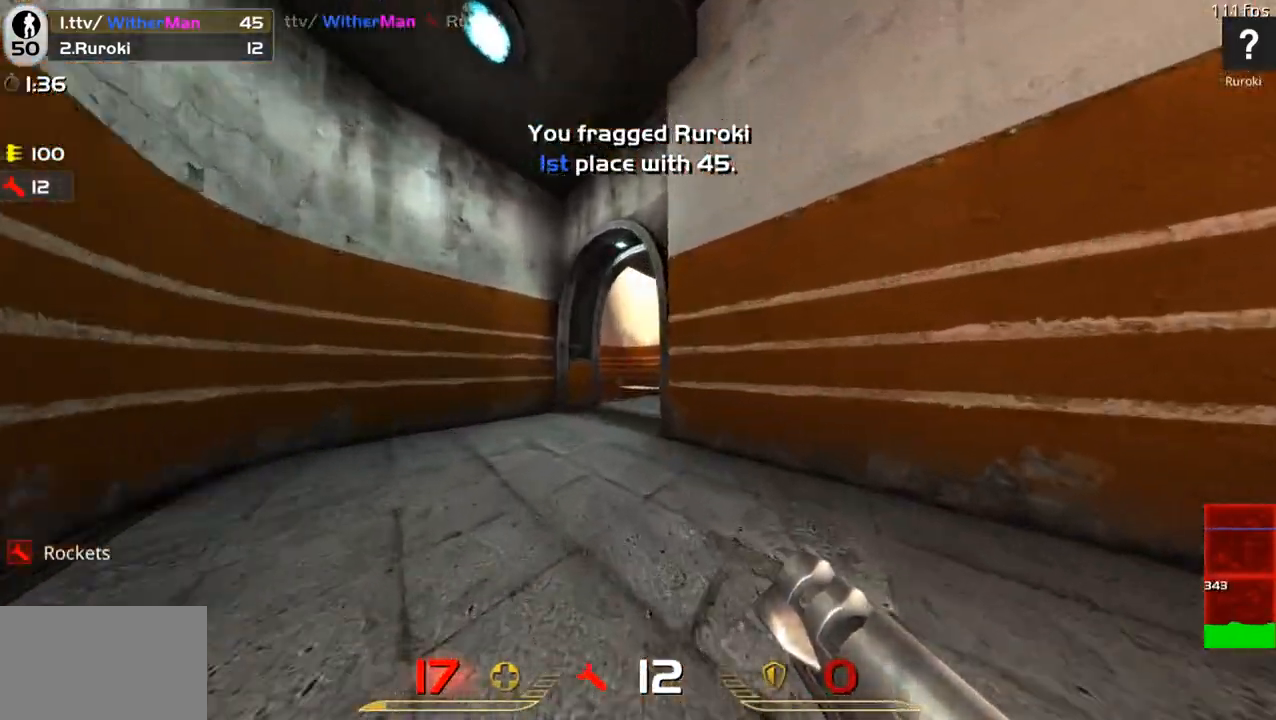
{"keys": ["w"], "mouse": [], "events": [[67, "a", "down"], [167, "a", "up"]]}
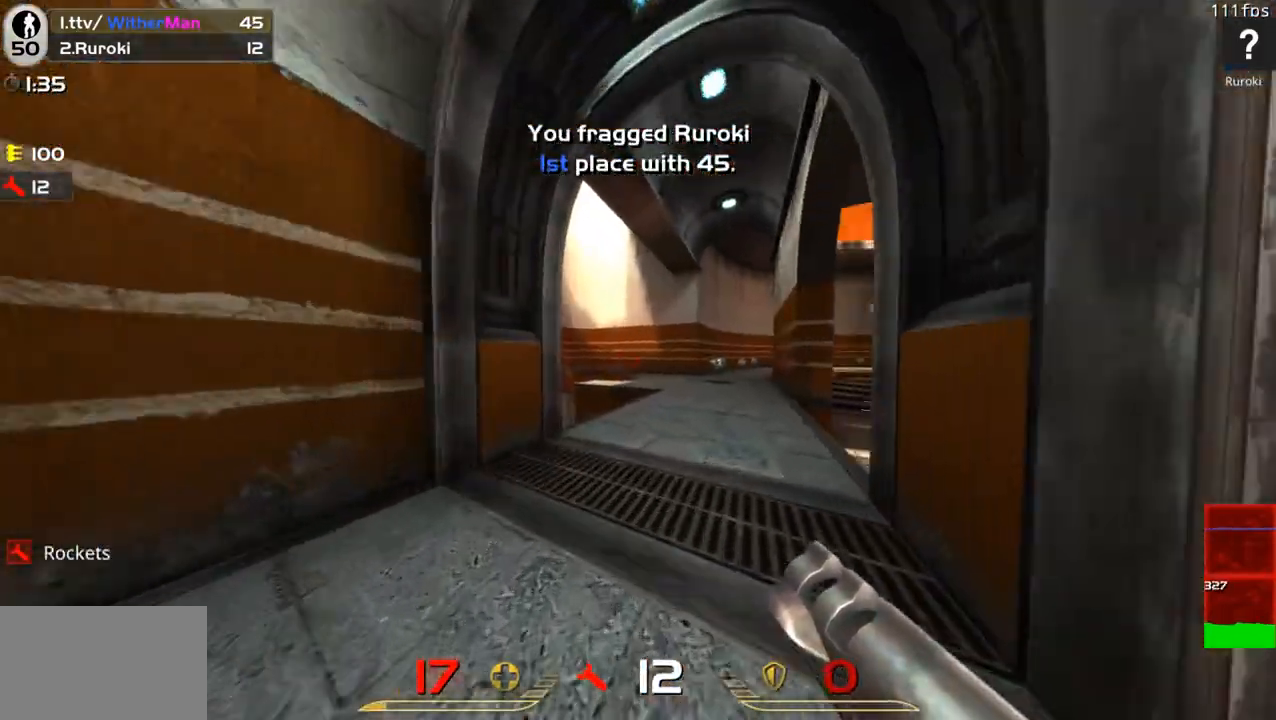
{"keys": ["a", "w"], "mouse": [], "events": [[33, "d", "down"], [83, "space", "down"], [267, "space", "up"], [467, "a", "down"], [500, "d", "up"]]}
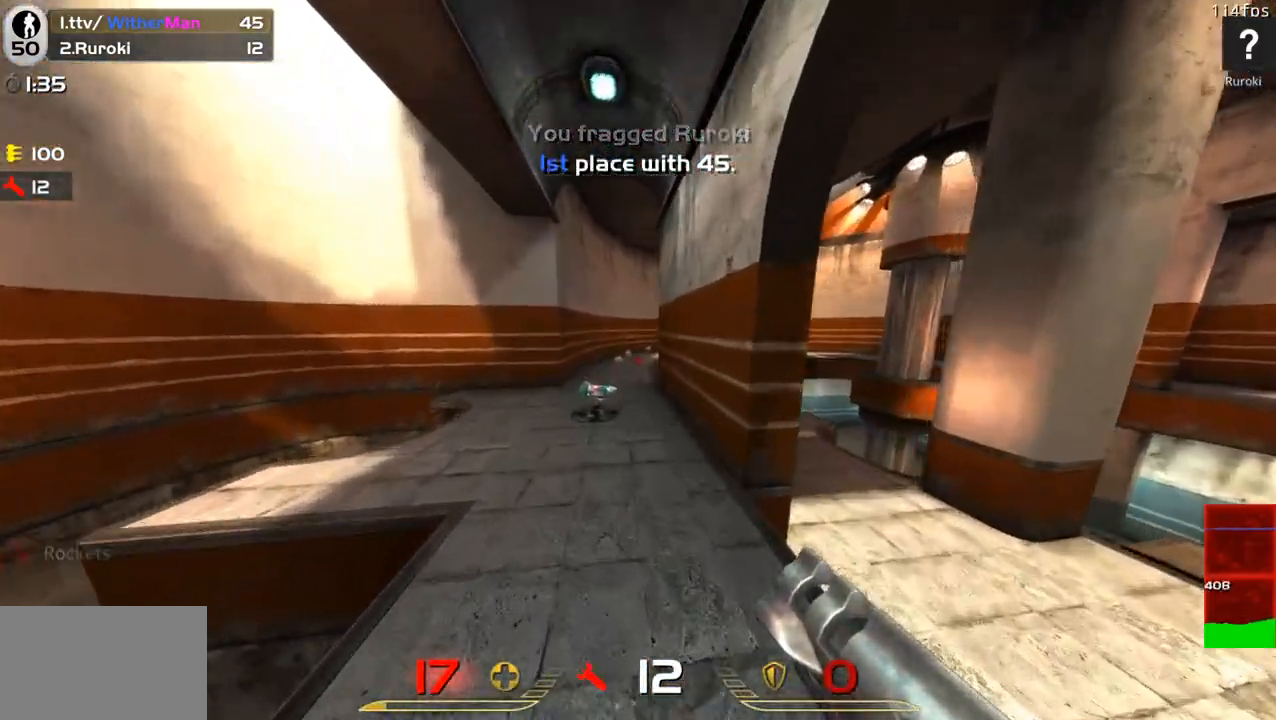
{"keys": ["a", "w"], "mouse": [], "events": [[100, "d", "down"], [150, "a", "up"], [200, "space", "down"], [283, "a", "down"], [383, "d", "up"], [383, "space", "up"]]}
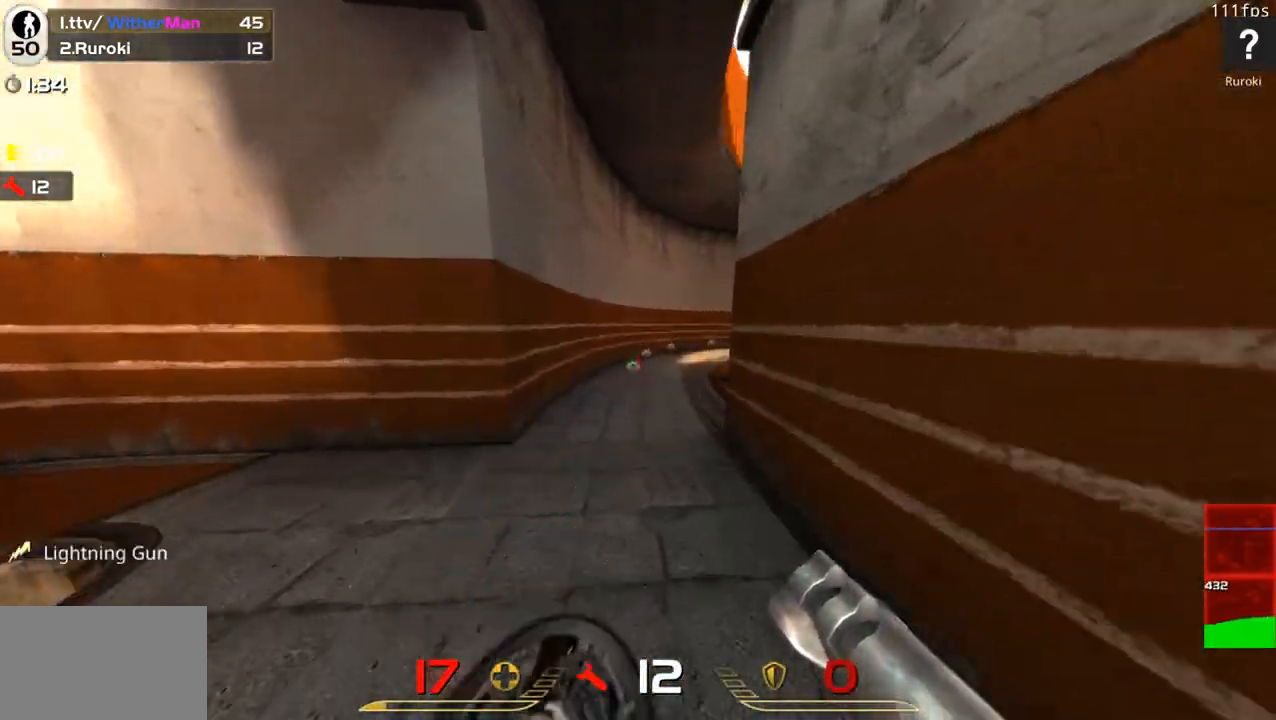
{"keys": ["d", "space", "w"], "mouse": [], "events": [[67, "a", "up"], [167, "d", "down"], [400, "space", "down"]]}
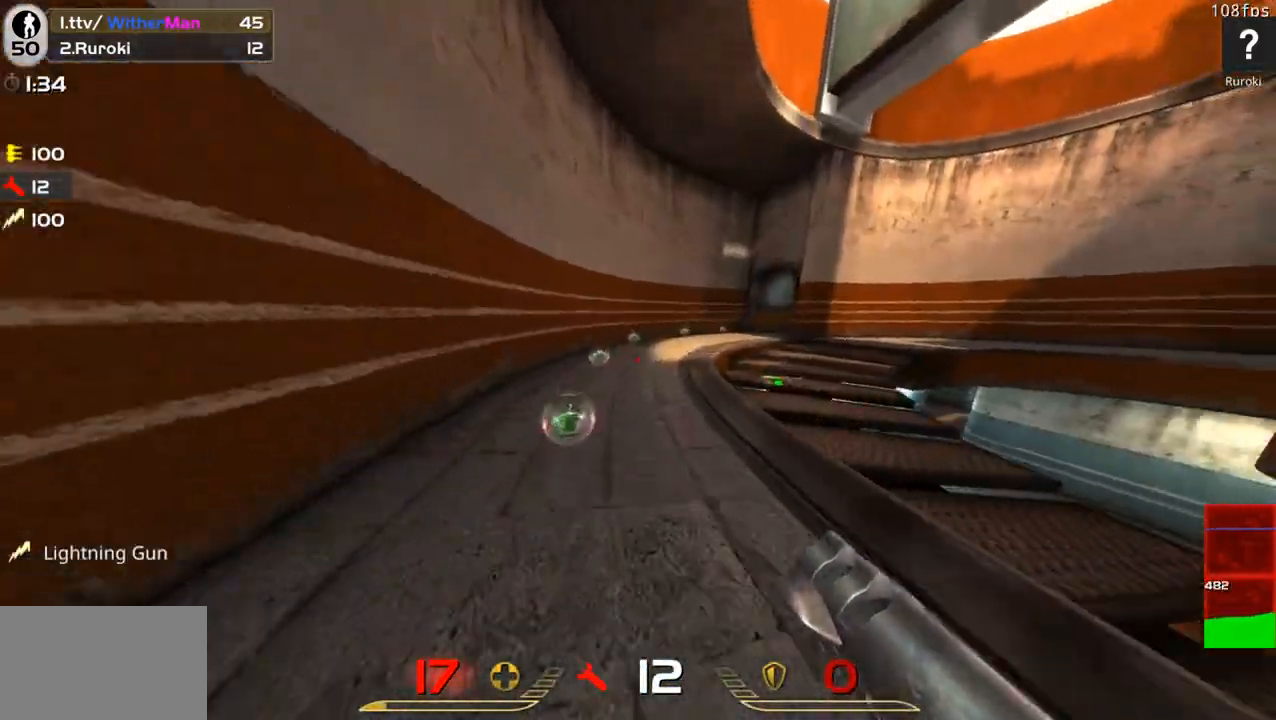
{"keys": ["d", "w"], "mouse": [], "events": [[33, "space", "up"]]}
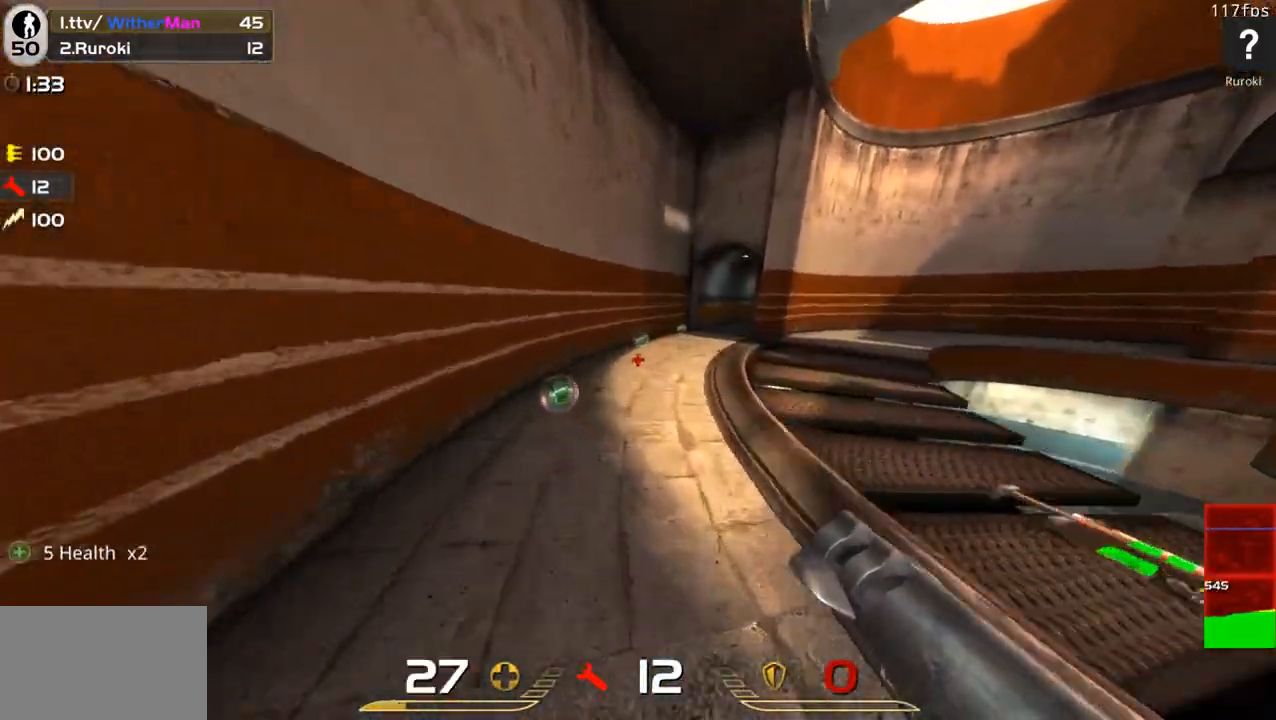
{"keys": ["d", "w"], "mouse": [], "events": [[233, "space", "down"], [483, "space", "up"]]}
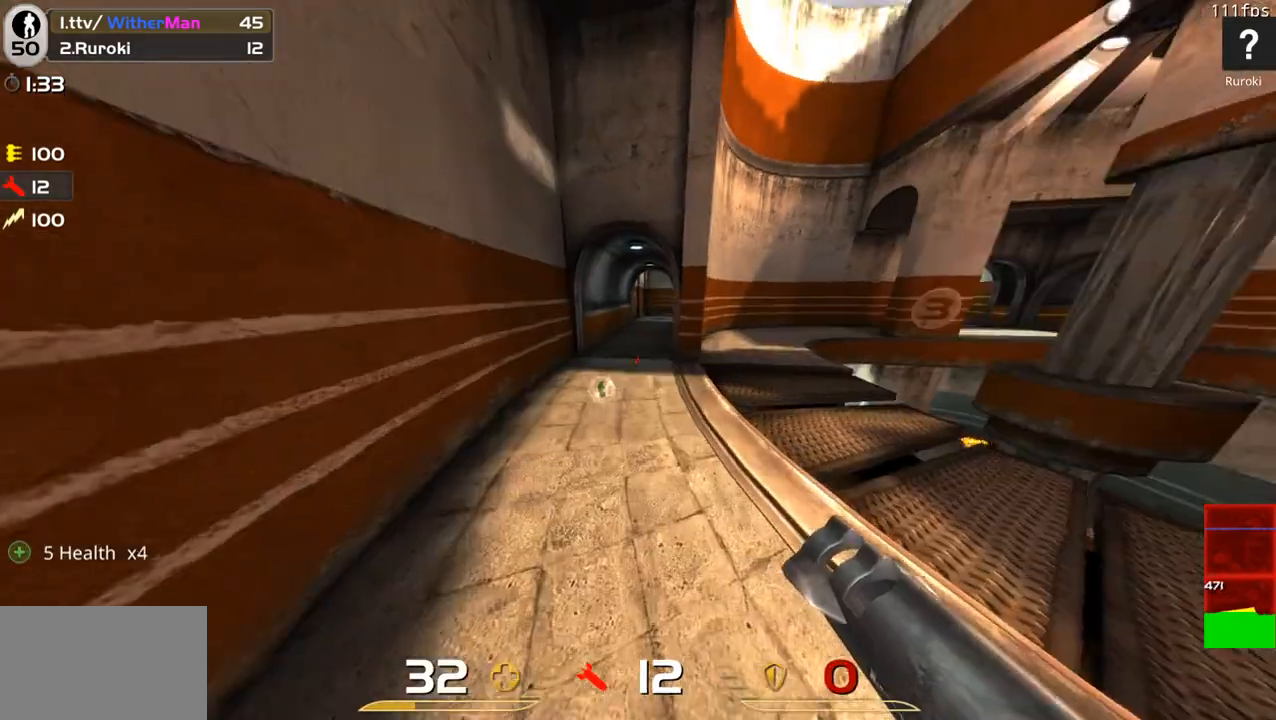
{"keys": ["d", "space", "w"], "mouse": [], "events": [[400, "space", "down"]]}
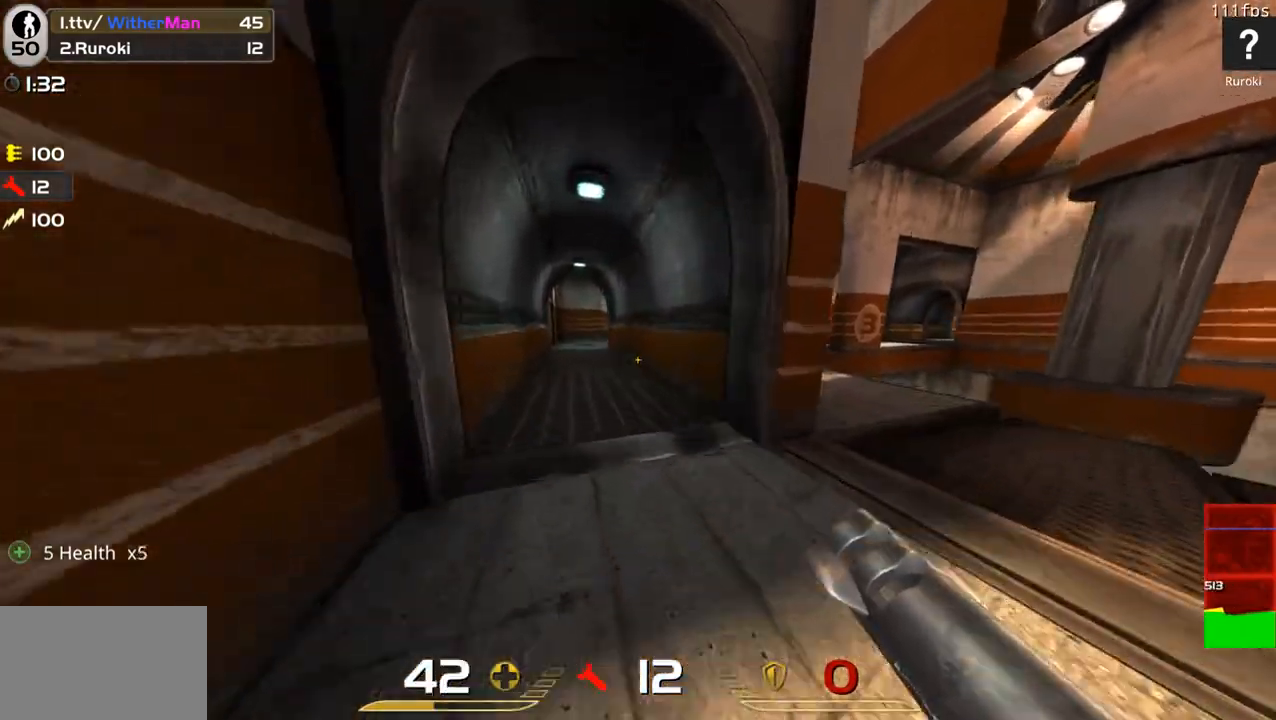
{"keys": ["d", "space", "w"], "mouse": [], "events": [[233, "space", "up"], [500, "space", "down"]]}
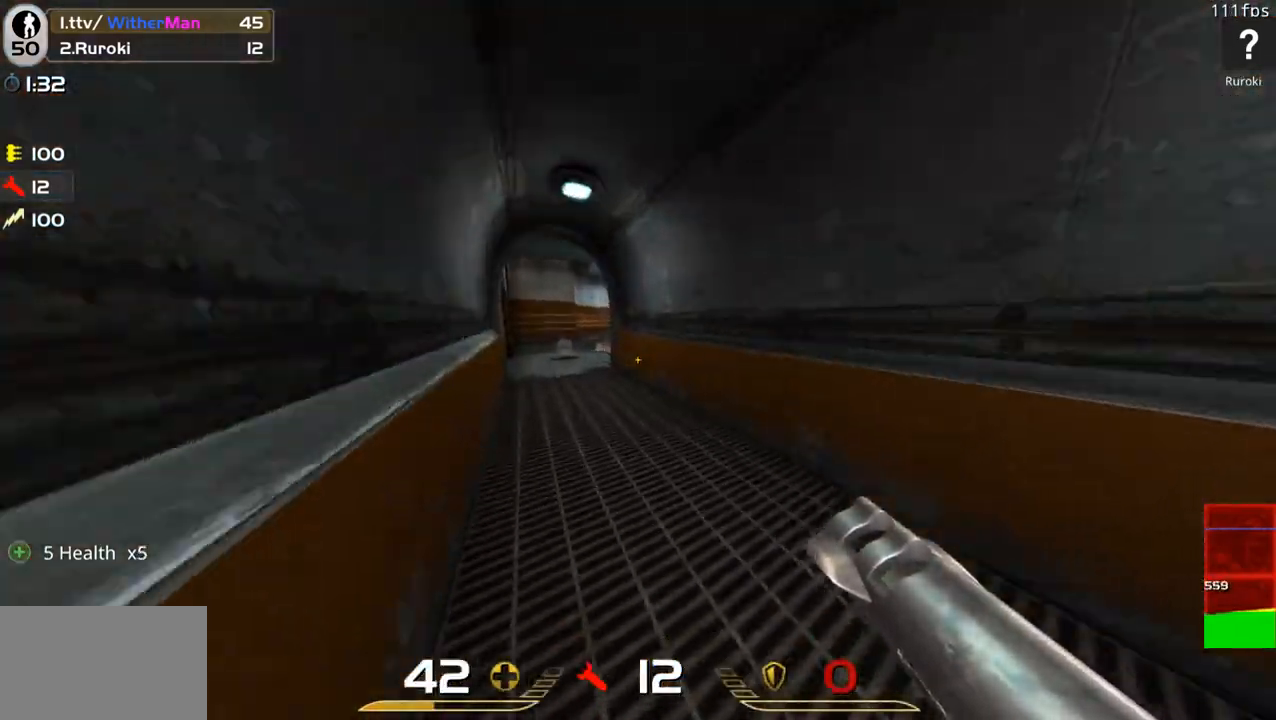
{"keys": ["a", "d", "w"], "mouse": [], "events": [[283, "space", "up"], [500, "a", "down"]]}
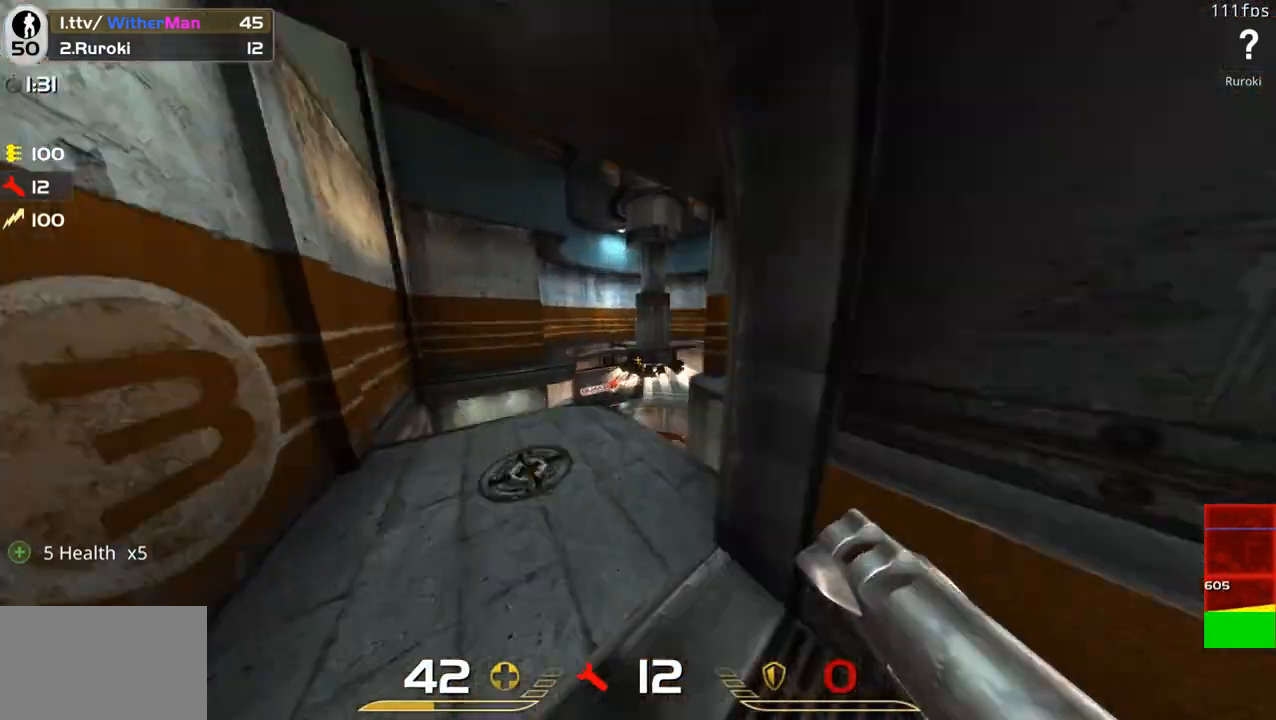
{"keys": ["a", "d", "s"], "mouse": [], "events": [[17, "d", "up"], [67, "w", "up"], [167, "a", "up"], [167, "s", "down"], [217, "d", "down"], [350, "a", "down"]]}
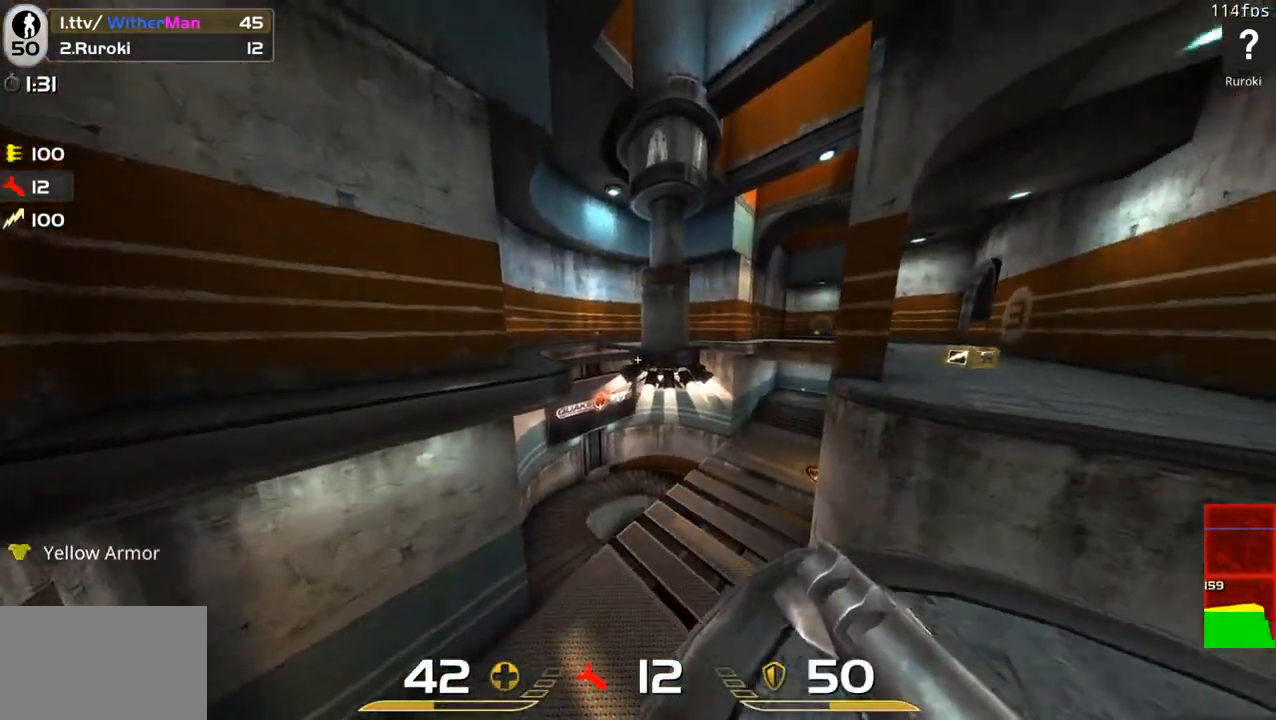
{"keys": ["a", "w"], "mouse": [], "events": [[33, "a", "up"], [133, "shift", "down"], [233, "s", "up"], [367, "w", "down"], [417, "shift", "up"], [500, "a", "down"], [500, "d", "up"]]}
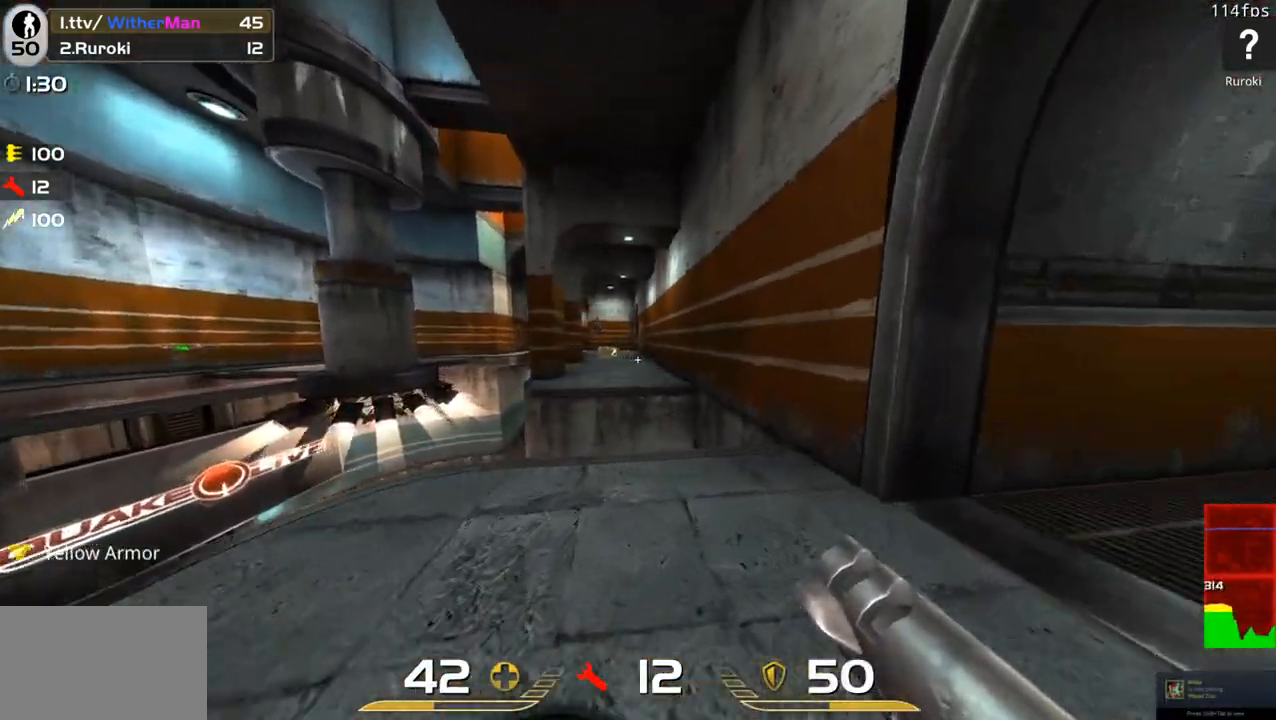
{"keys": ["a"], "mouse": [], "events": [[250, "a", "up"], [250, "space", "down"], [283, "mouse_left", "down"], [333, "a", "down"], [383, "space", "up"], [433, "mouse_left", "up"], [433, "w", "up"]]}
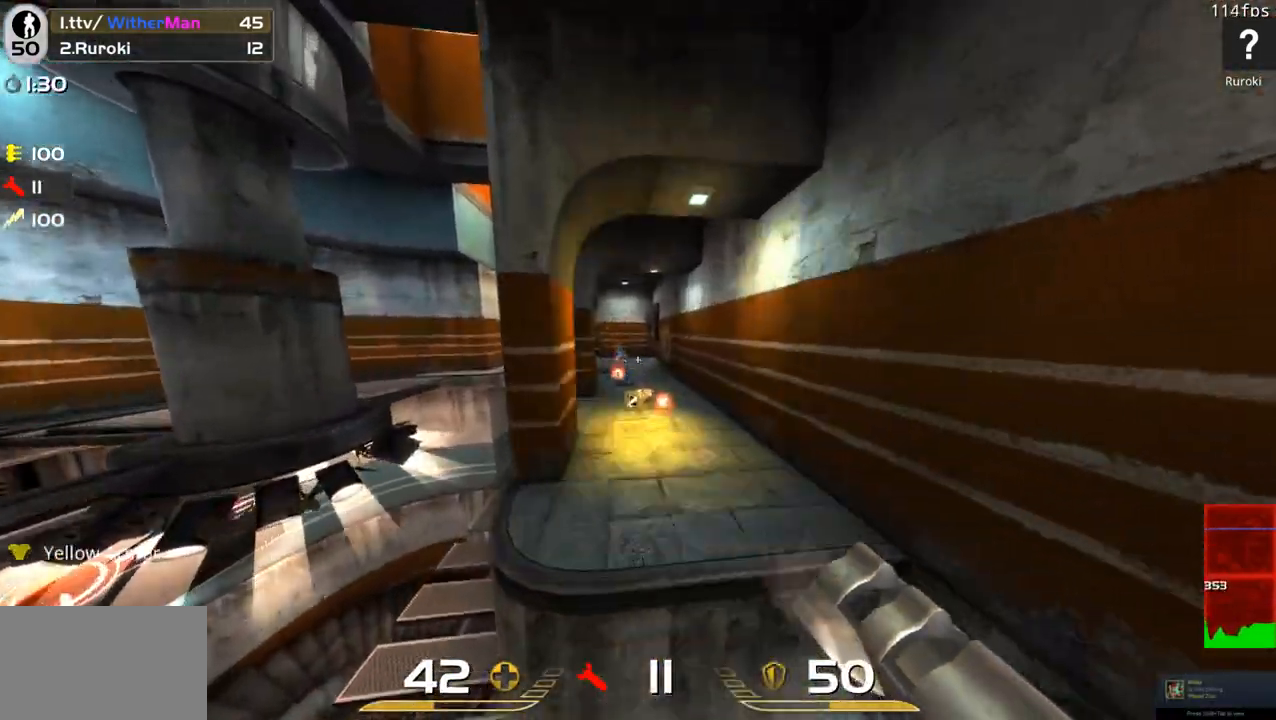
{"keys": ["d", "w"], "mouse": [], "events": [[67, "a", "up"], [67, "d", "down"], [450, "w", "down"]]}
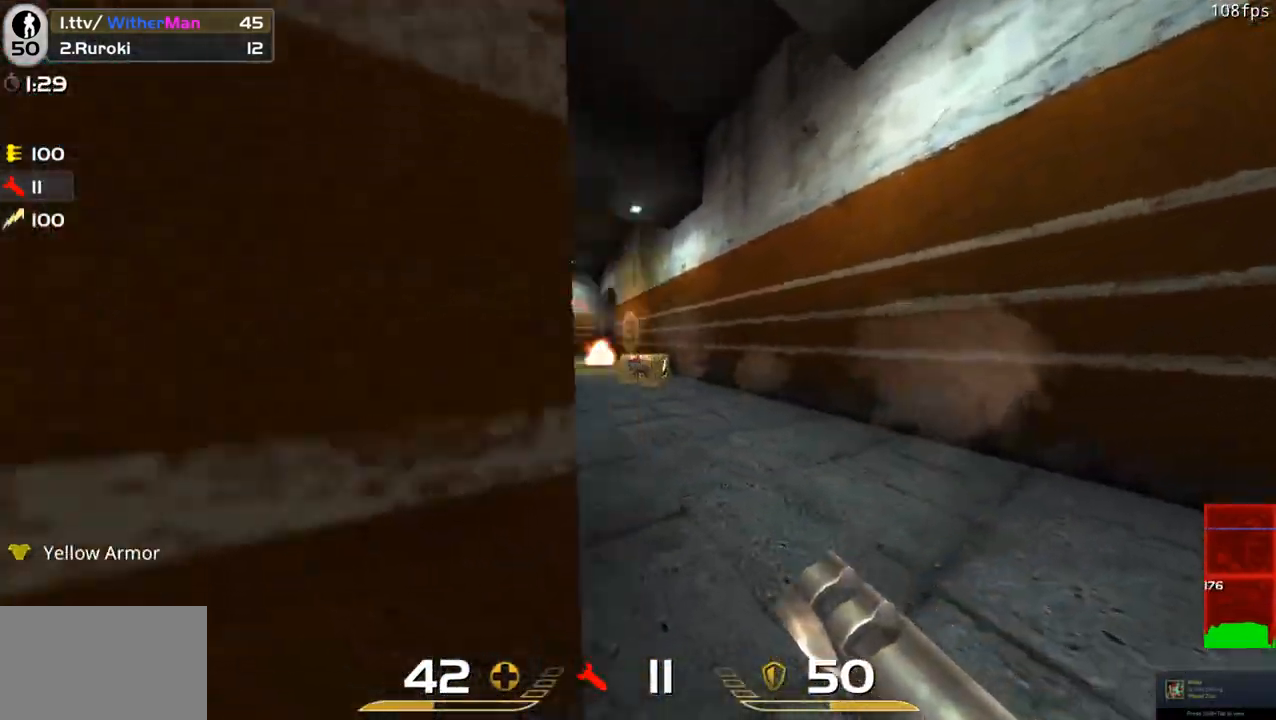
{"keys": ["a", "w"], "mouse": [], "events": [[183, "d", "up"], [183, "space", "down"], [217, "mouse_left", "down"], [317, "space", "up"], [367, "mouse_left", "up"], [500, "a", "down"]]}